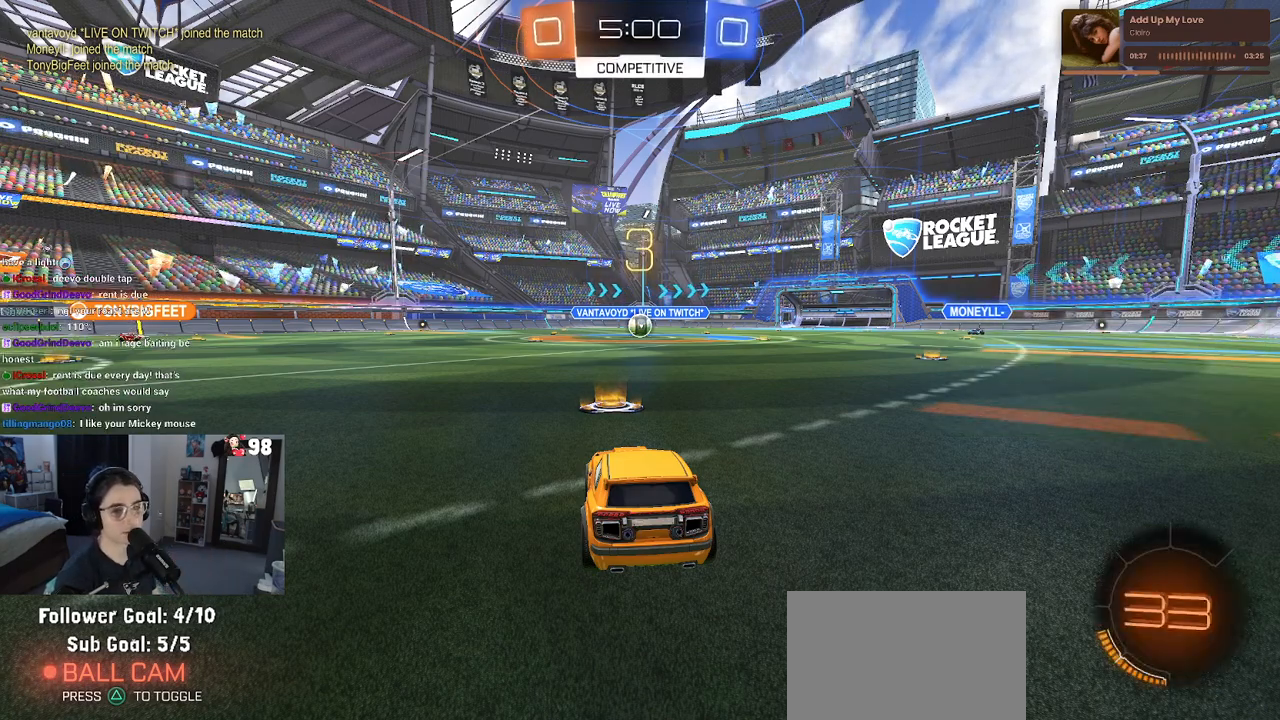
Gameplay with a controller (PlayStation layout); each line is a JSON object with the inputs held at the frame after it. "events" lists button and stick changes between this image and that frame as [ms after this image, input, new state], when the widget could be followed in between.
{"buttons": [], "left_stick": "center", "right_stick": "center", "events": [[217, "TRIANGLE", "down"], [300, "TRIANGLE", "up"], [400, "TRIANGLE", "down"], [483, "TRIANGLE", "up"]]}
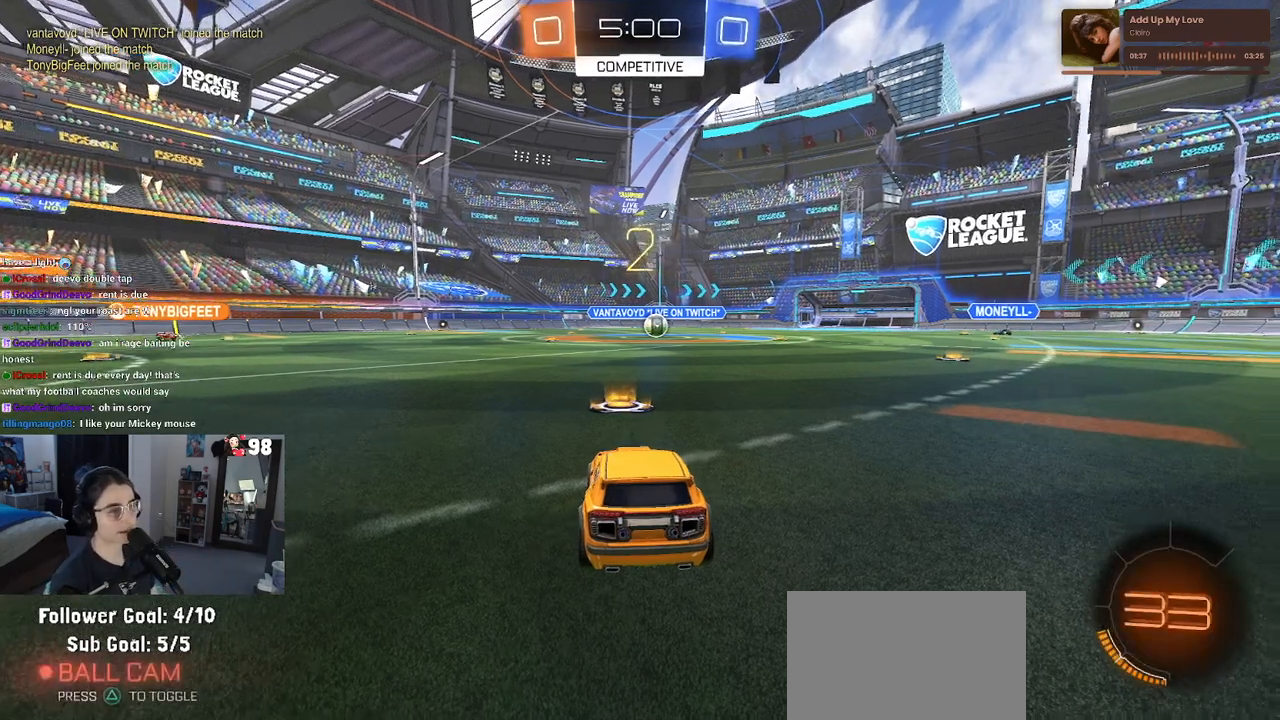
{"buttons": [], "left_stick": "center", "right_stick": "center", "events": []}
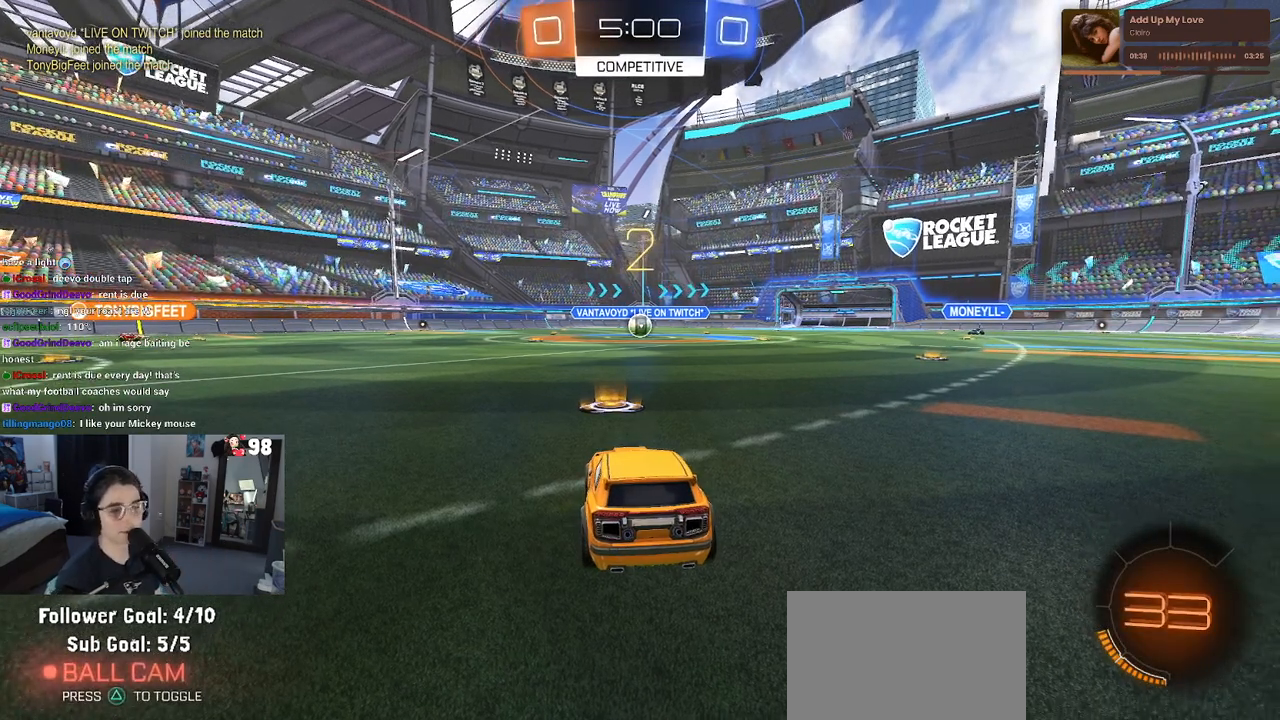
{"buttons": ["R2"], "left_stick": "center", "right_stick": "center", "events": [[117, "R2", "down"]]}
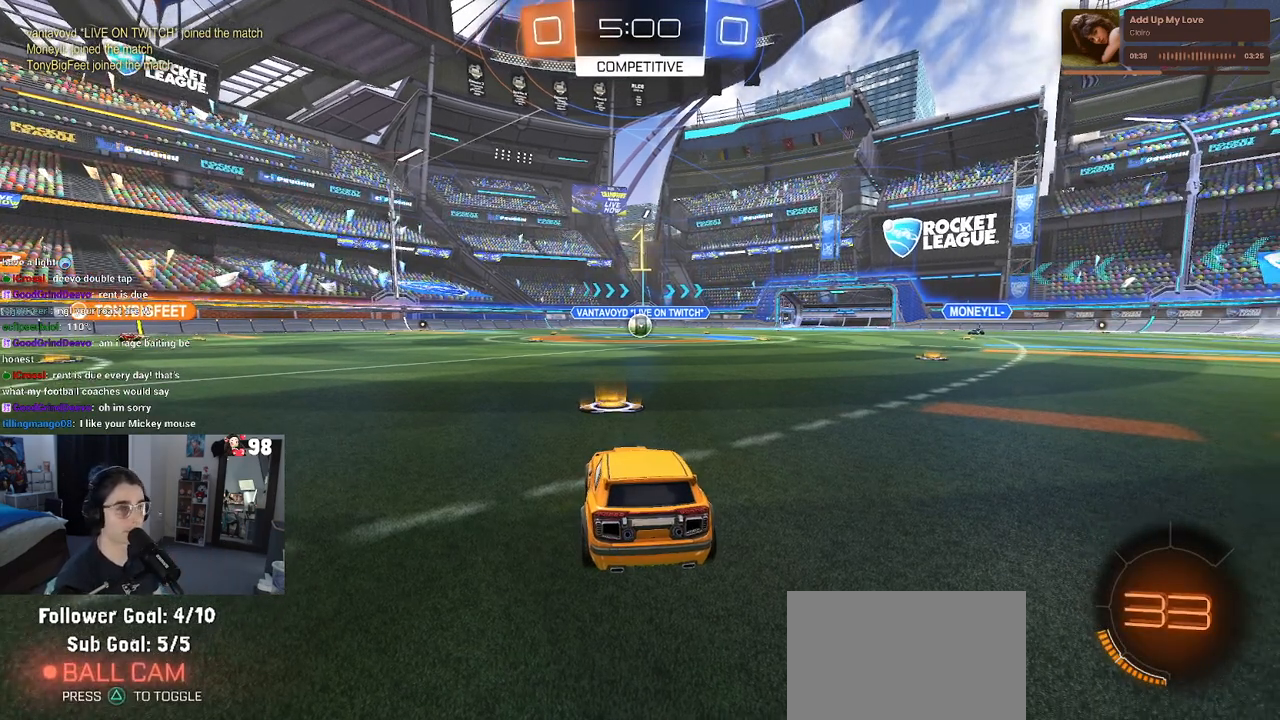
{"buttons": ["R2"], "left_stick": "center", "right_stick": "center", "events": []}
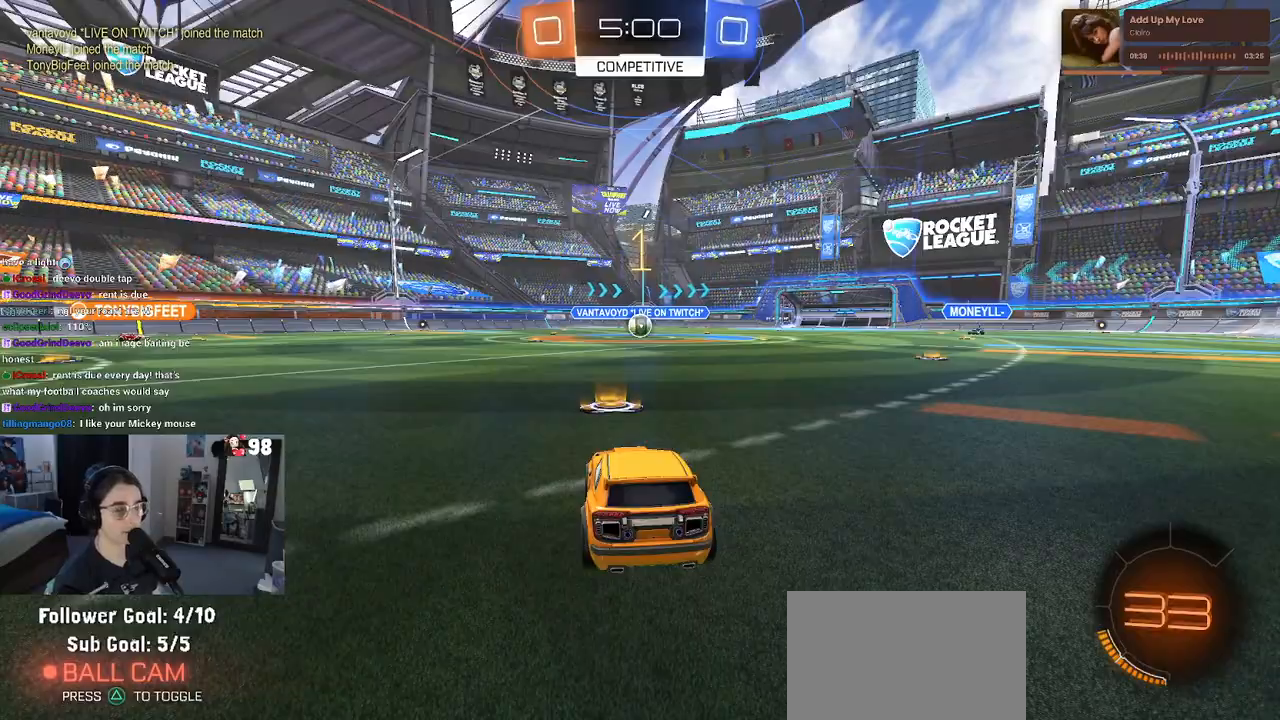
{"buttons": ["R2"], "left_stick": "center", "right_stick": "center", "events": [[233, "left_stick", "left"], [333, "left_stick", "center"]]}
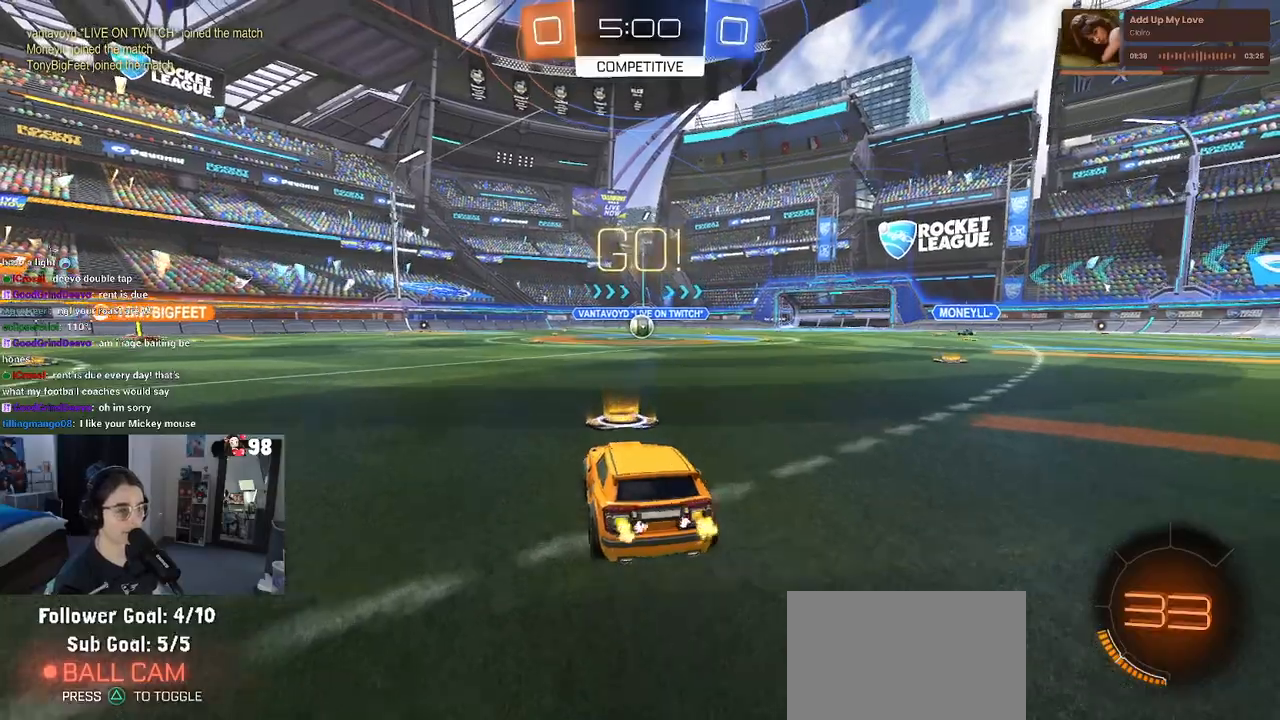
{"buttons": ["SQUARE", "R2"], "left_stick": "down", "right_stick": "center", "events": [[33, "CROSS", "down"], [33, "left_stick", "up"], [117, "CROSS", "up"], [117, "left_stick", "up-left"], [267, "SQUARE", "down"], [317, "left_stick", "down"]]}
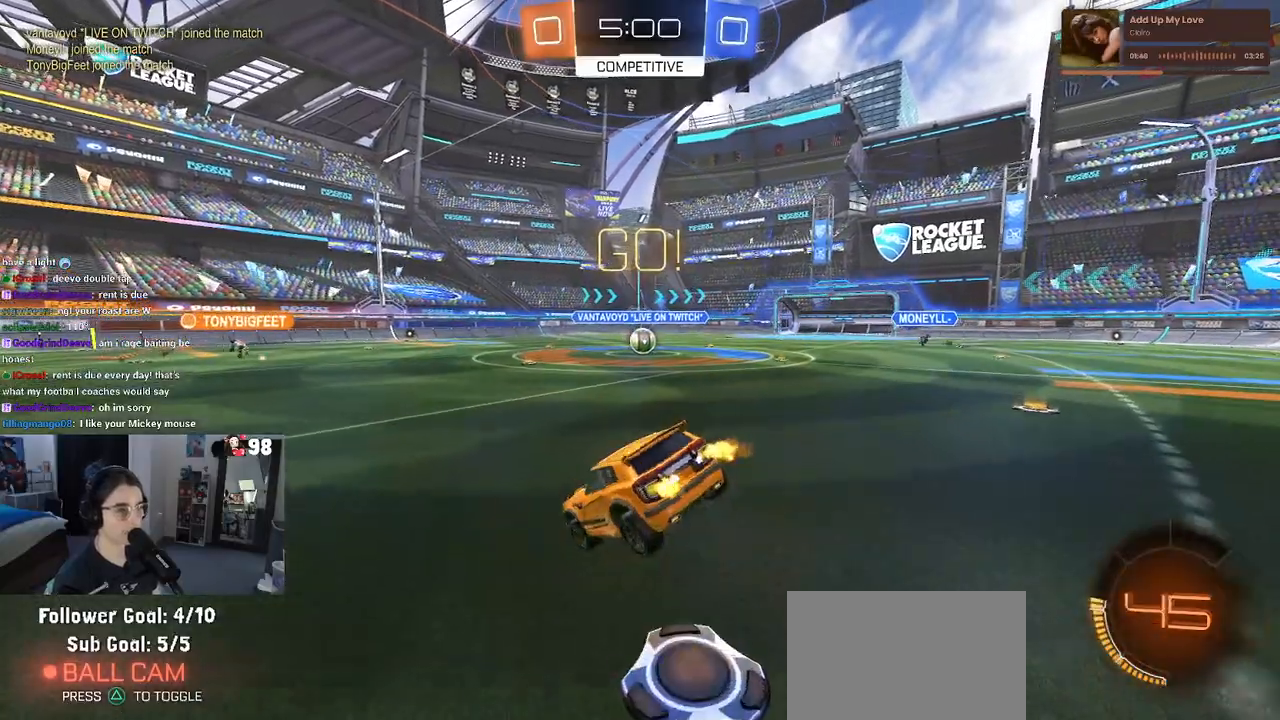
{"buttons": ["R2"], "left_stick": "right", "right_stick": "center", "events": [[67, "left_stick", "center"], [167, "left_stick", "down-right"], [250, "SQUARE", "up"], [317, "left_stick", "right"]]}
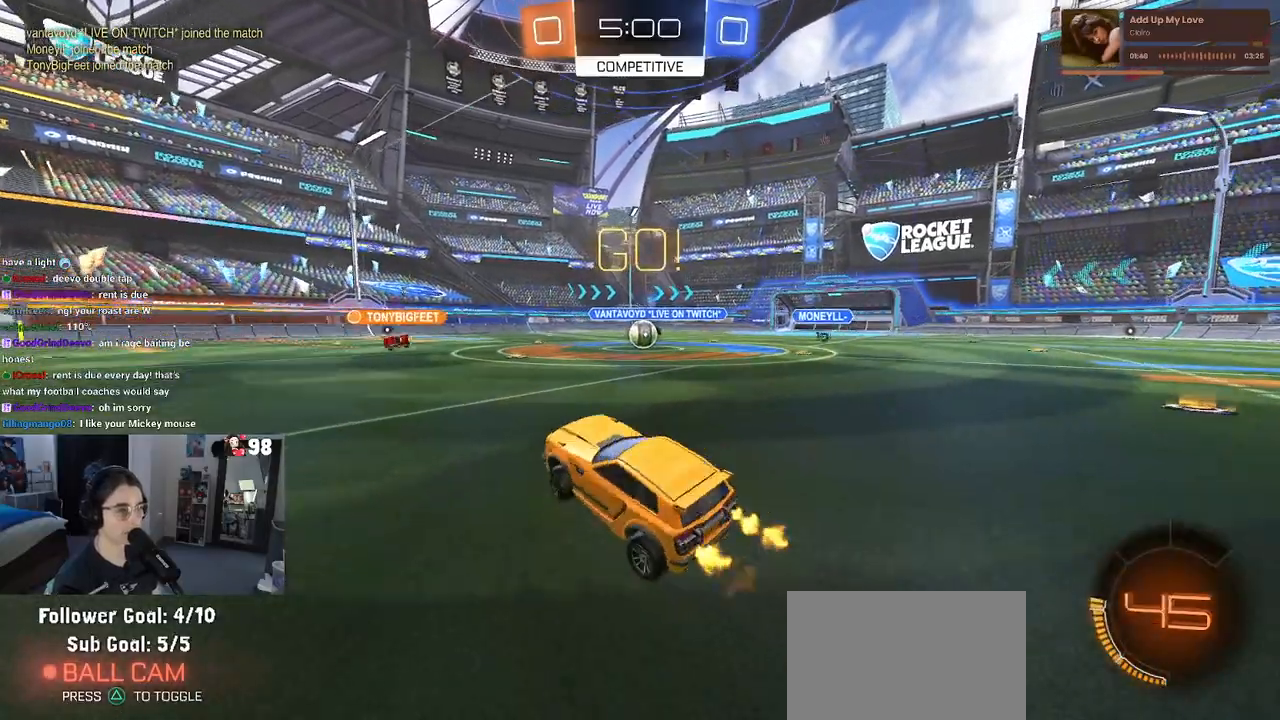
{"buttons": ["R2"], "left_stick": "center", "right_stick": "center", "events": [[33, "left_stick", "up"], [100, "CROSS", "down"], [200, "CROSS", "up"], [250, "left_stick", "center"]]}
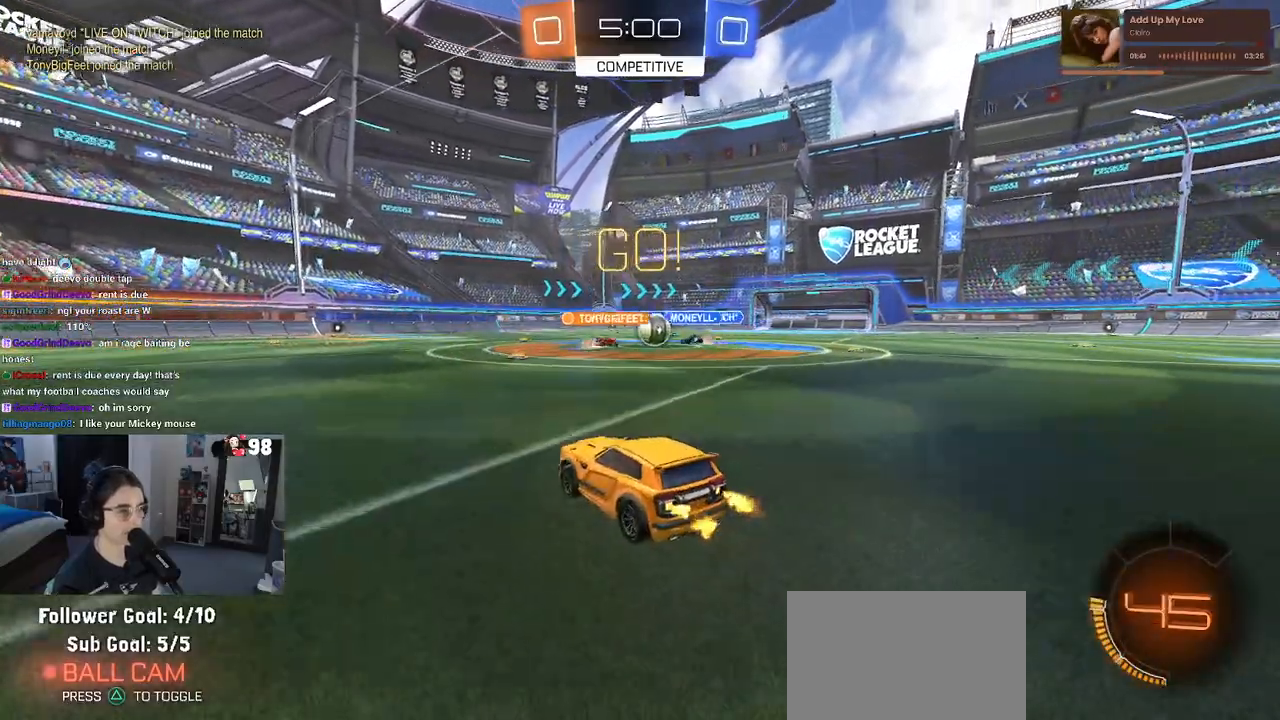
{"buttons": ["R2"], "left_stick": "center", "right_stick": "center", "events": [[150, "left_stick", "right"], [300, "left_stick", "center"]]}
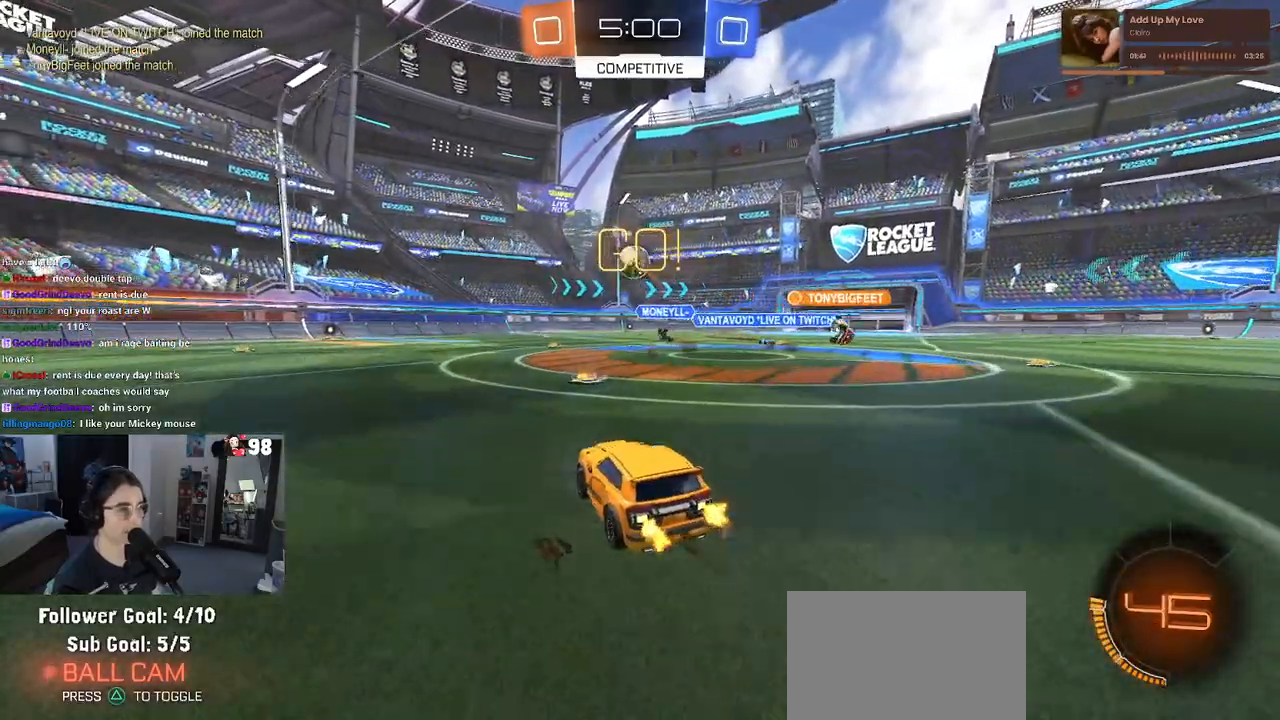
{"buttons": ["R1", "R2"], "left_stick": "left", "right_stick": "center", "events": [[33, "left_stick", "right"], [117, "R1", "down"], [183, "left_stick", "left"]]}
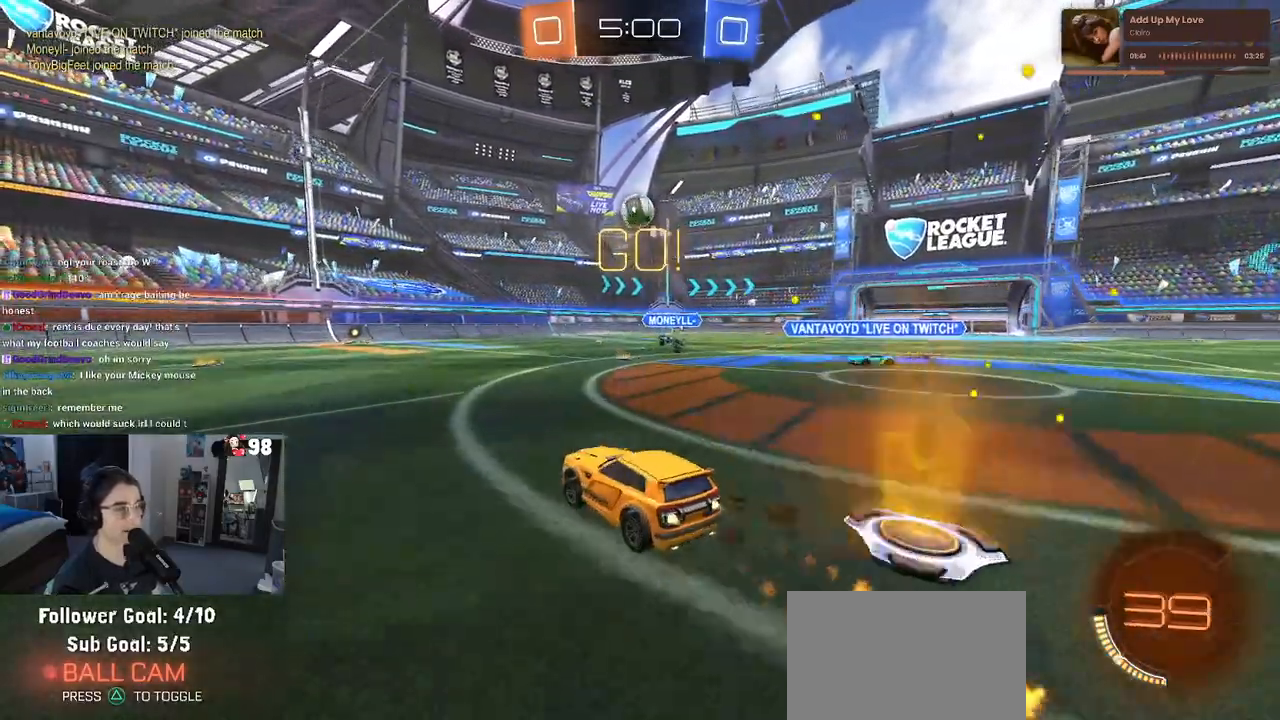
{"buttons": ["R1", "R2"], "left_stick": "center", "right_stick": "center", "events": [[33, "left_stick", "center"]]}
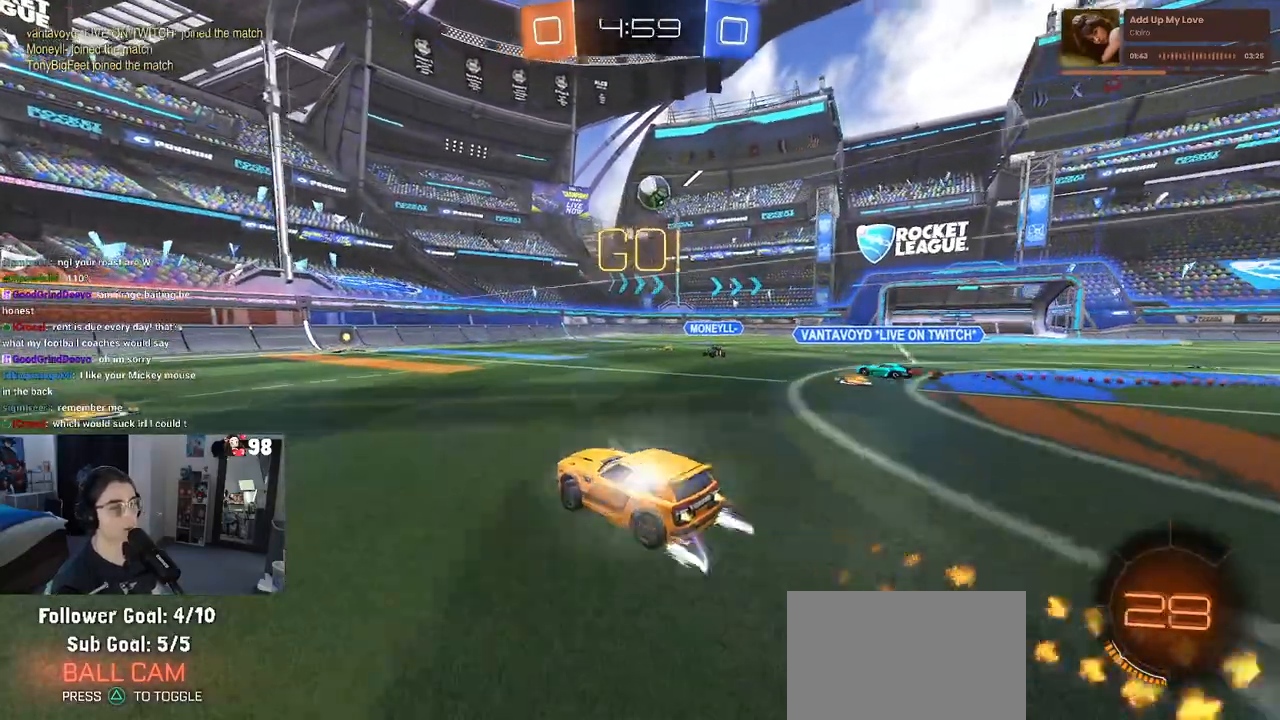
{"buttons": ["R2"], "left_stick": "center", "right_stick": "center", "events": [[117, "R1", "up"]]}
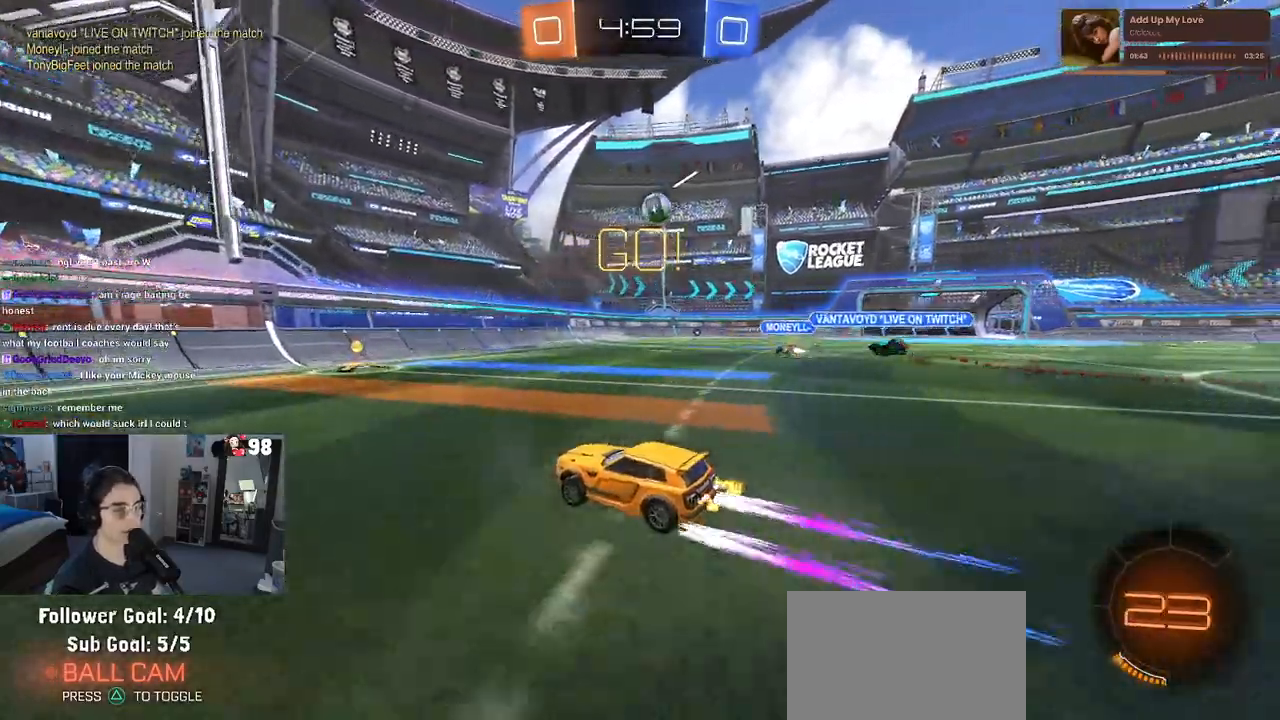
{"buttons": ["R2"], "left_stick": "right", "right_stick": "center", "events": [[33, "left_stick", "right"], [167, "left_stick", "center"], [250, "left_stick", "right"]]}
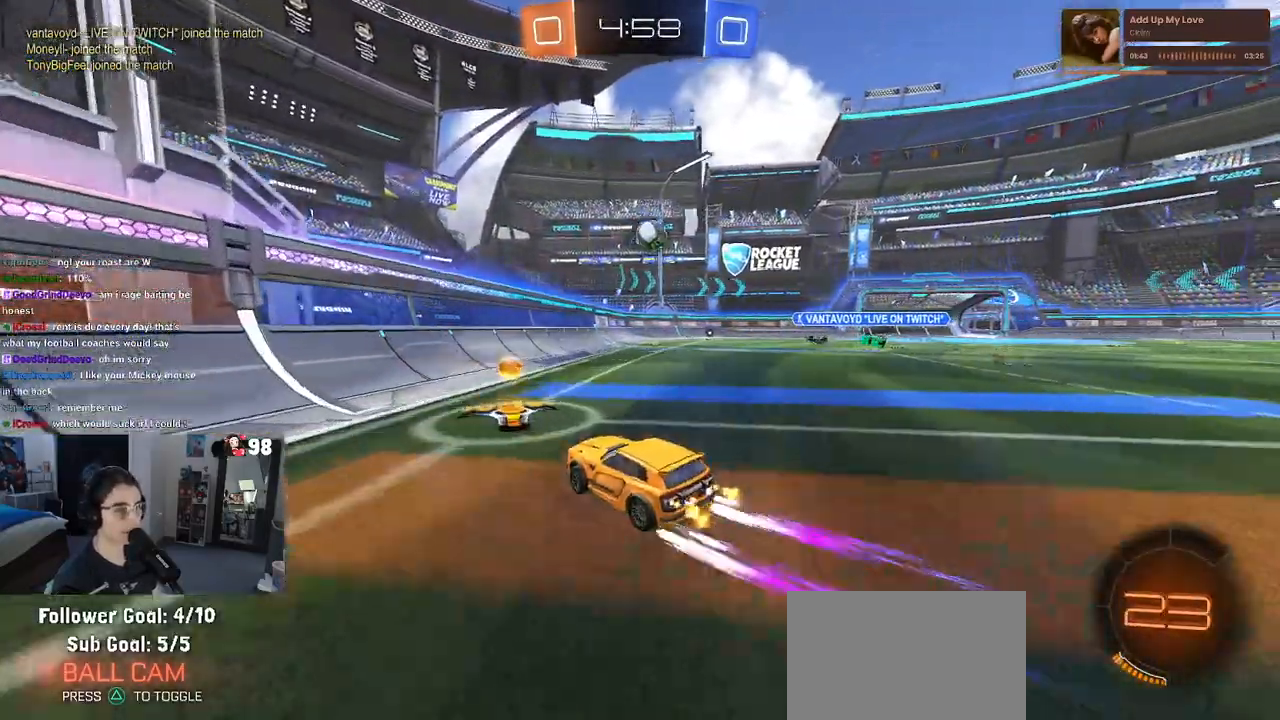
{"buttons": ["R2"], "left_stick": "center", "right_stick": "center", "events": [[350, "left_stick", "center"]]}
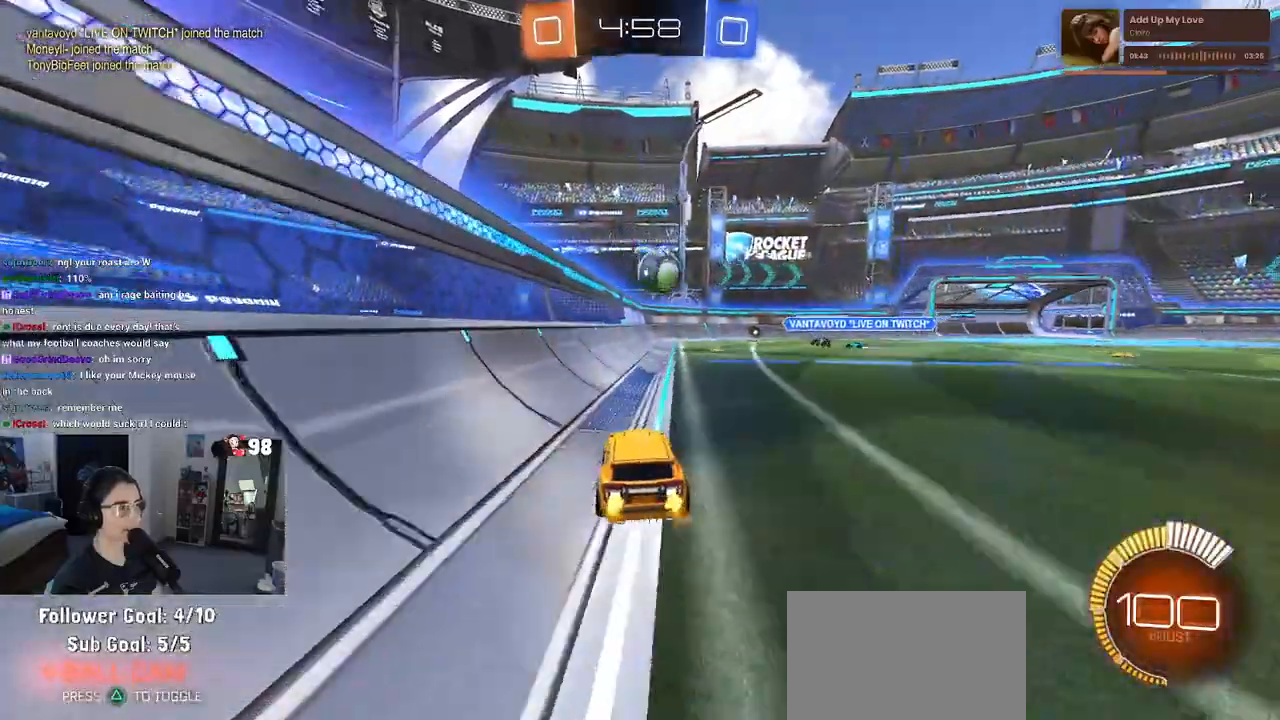
{"buttons": ["L2"], "left_stick": "right", "right_stick": "center", "events": [[100, "left_stick", "right"], [200, "L2", "down"], [250, "R2", "up"]]}
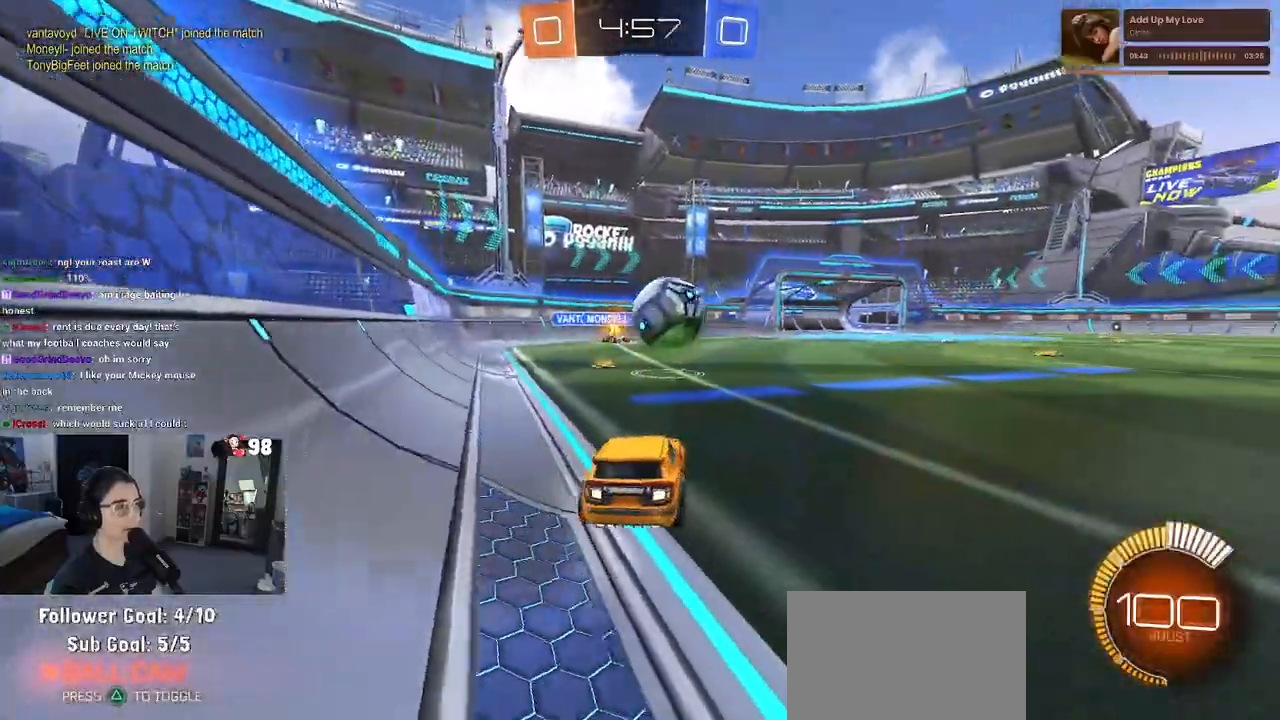
{"buttons": [], "left_stick": "center", "right_stick": "center", "events": [[33, "L2", "up"], [50, "left_stick", "center"], [83, "R2", "down"], [267, "R2", "up"], [300, "left_stick", "right"], [450, "left_stick", "center"]]}
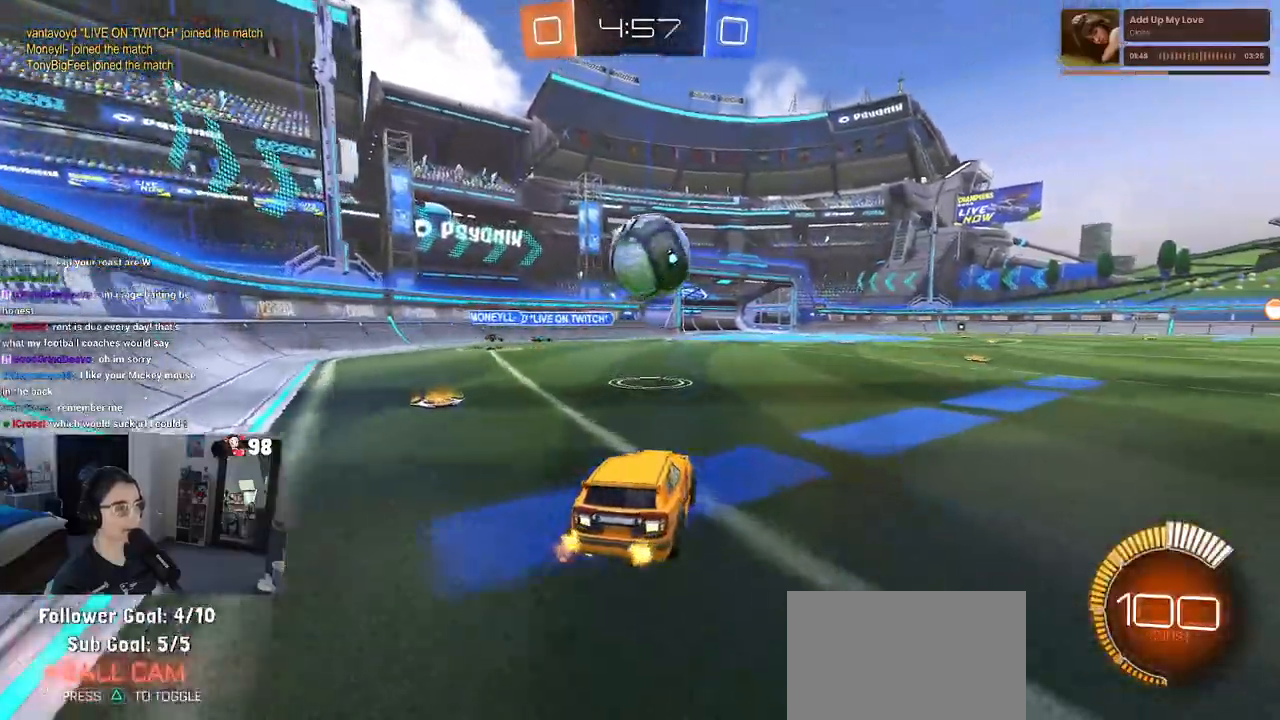
{"buttons": ["R1", "R2"], "left_stick": "center", "right_stick": "center", "events": [[250, "R2", "down"], [400, "R1", "down"]]}
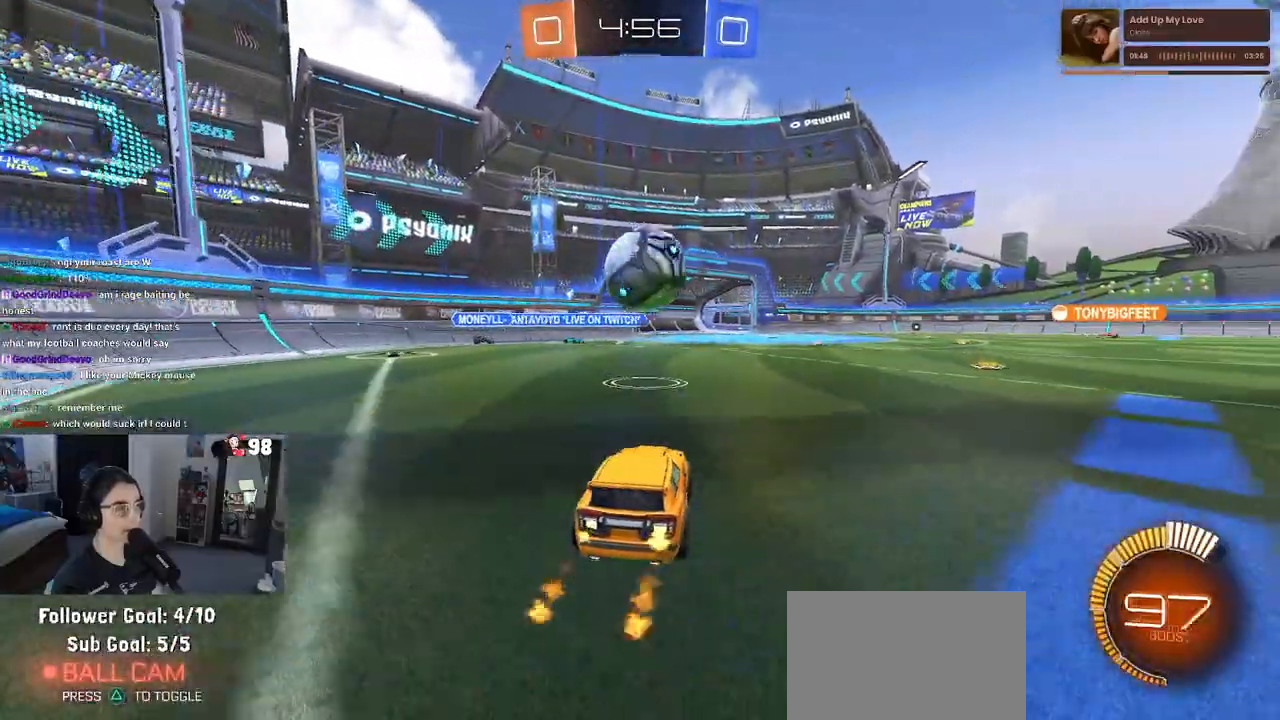
{"buttons": ["CROSS", "R1", "R2"], "left_stick": "center", "right_stick": "center", "events": [[100, "left_stick", "left"], [200, "left_stick", "center"], [417, "CROSS", "down"]]}
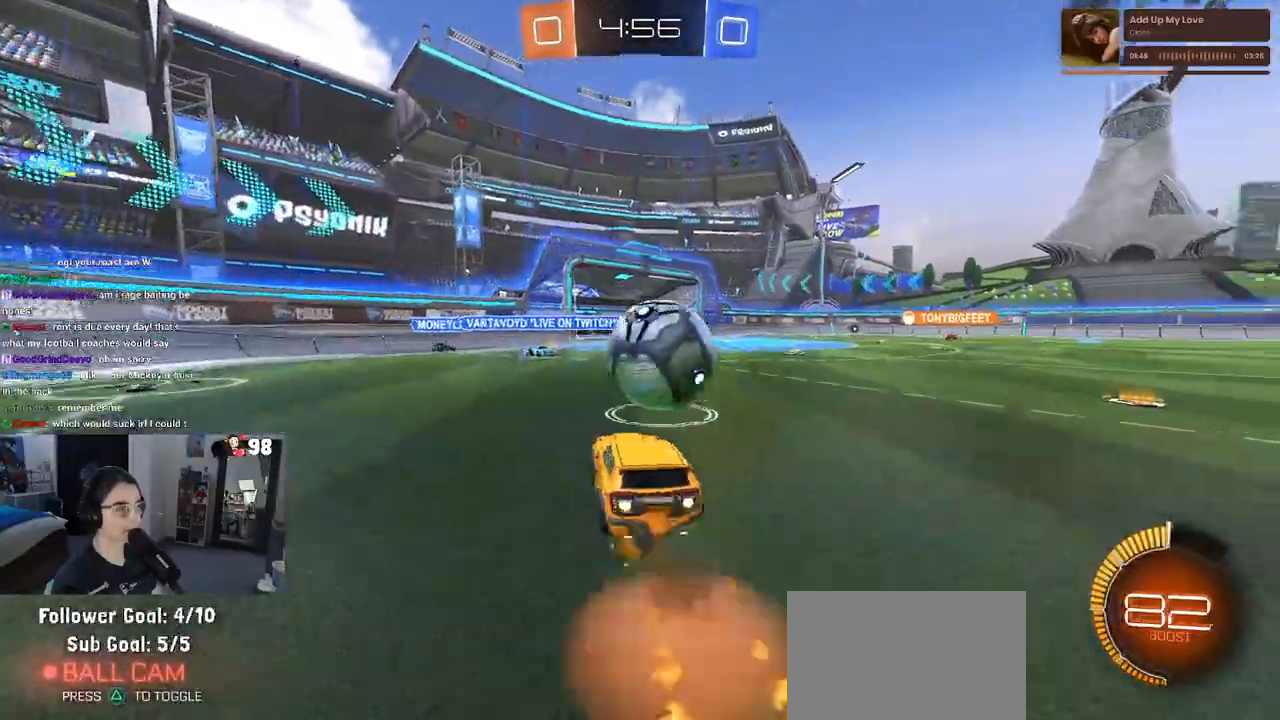
{"buttons": ["R2"], "left_stick": "center", "right_stick": "center", "events": [[100, "CROSS", "up"], [133, "left_stick", "right"], [183, "CROSS", "down"], [283, "CROSS", "up"], [400, "left_stick", "center"], [483, "R1", "up"]]}
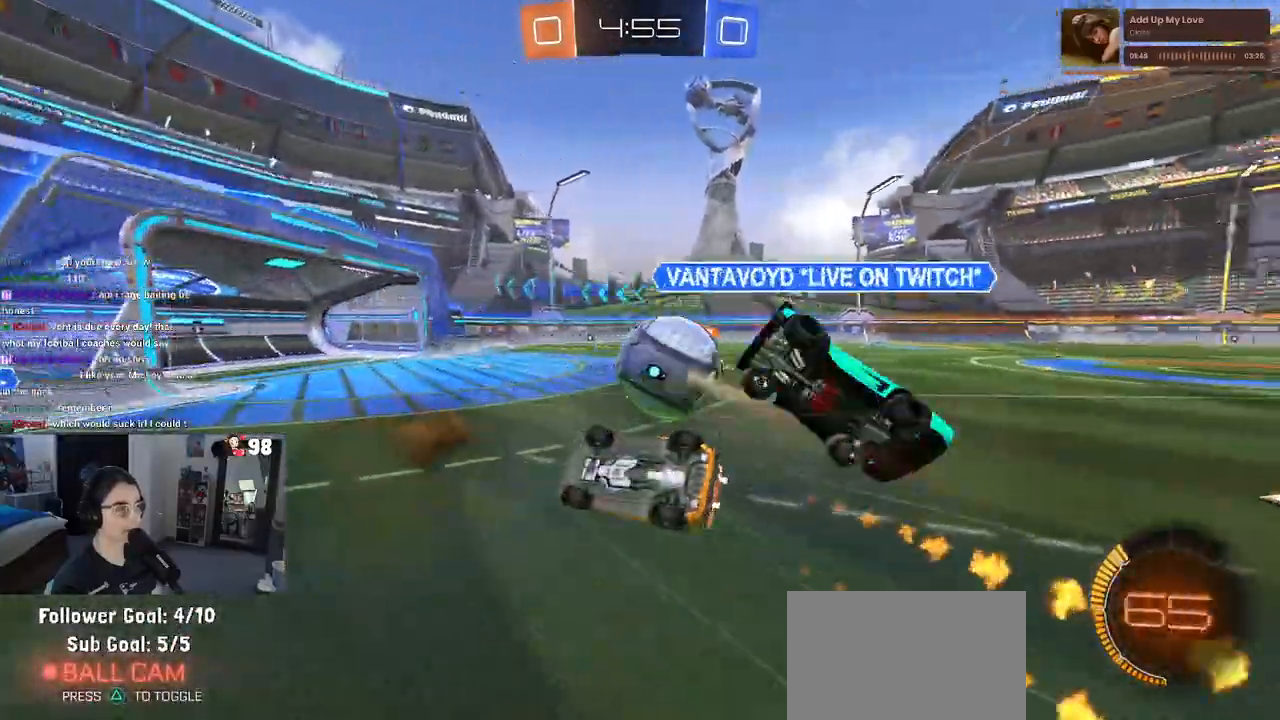
{"buttons": ["R2"], "left_stick": "up-right", "right_stick": "center", "events": [[100, "SQUARE", "down"], [133, "left_stick", "right"], [317, "left_stick", "up-right"], [400, "SQUARE", "up"]]}
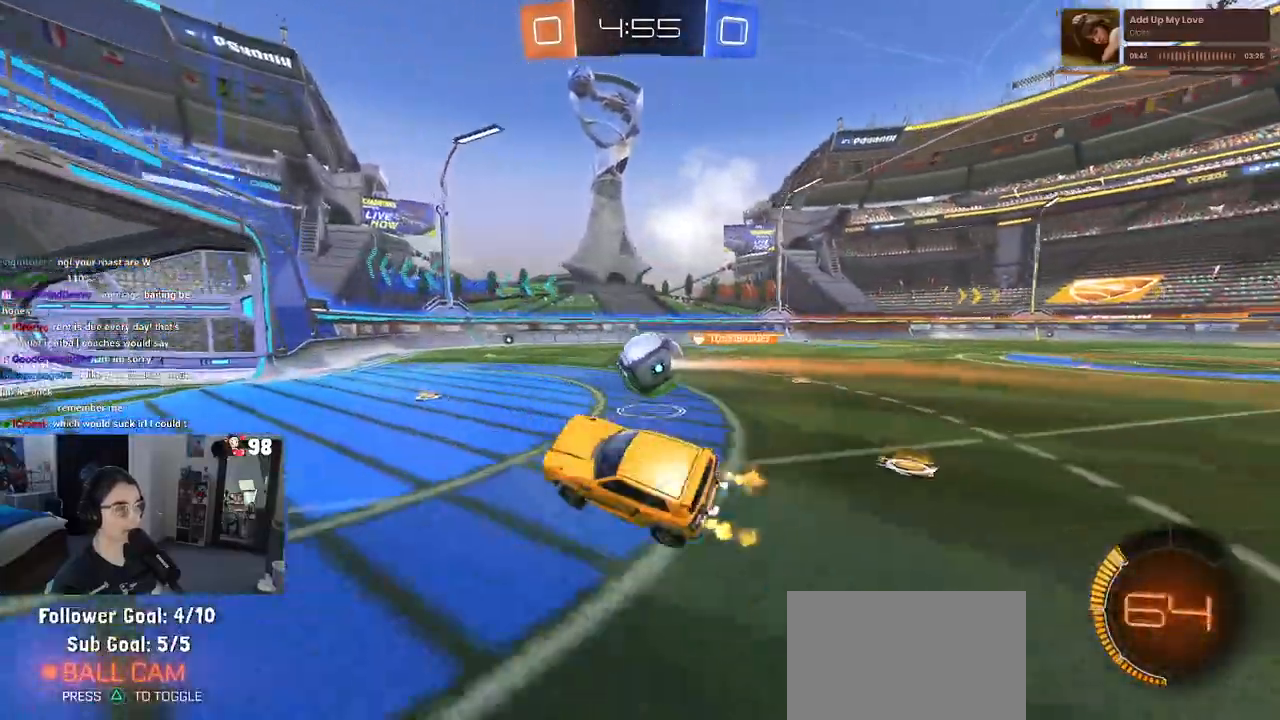
{"buttons": ["R1", "R2"], "left_stick": "right", "right_stick": "center", "events": [[100, "left_stick", "center"], [233, "left_stick", "right"], [417, "R1", "down"]]}
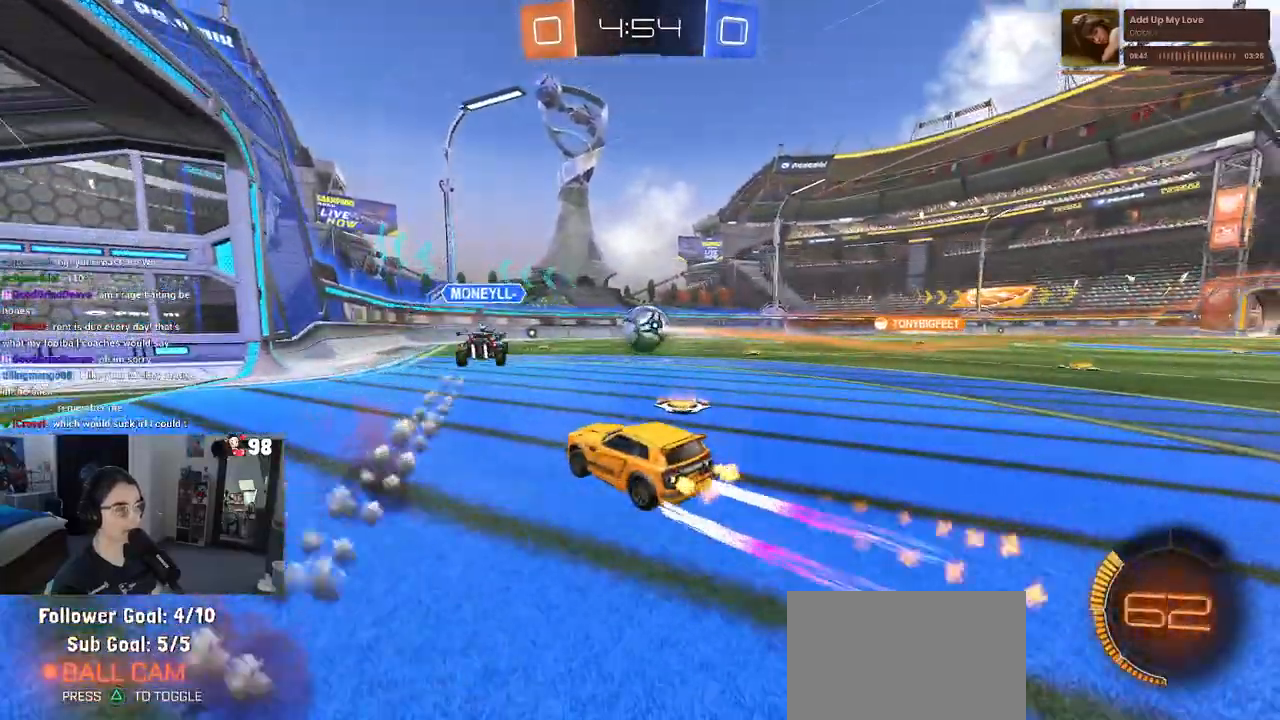
{"buttons": ["R2"], "left_stick": "right", "right_stick": "center", "events": [[250, "R1", "up"], [367, "TRIANGLE", "down"], [483, "TRIANGLE", "up"]]}
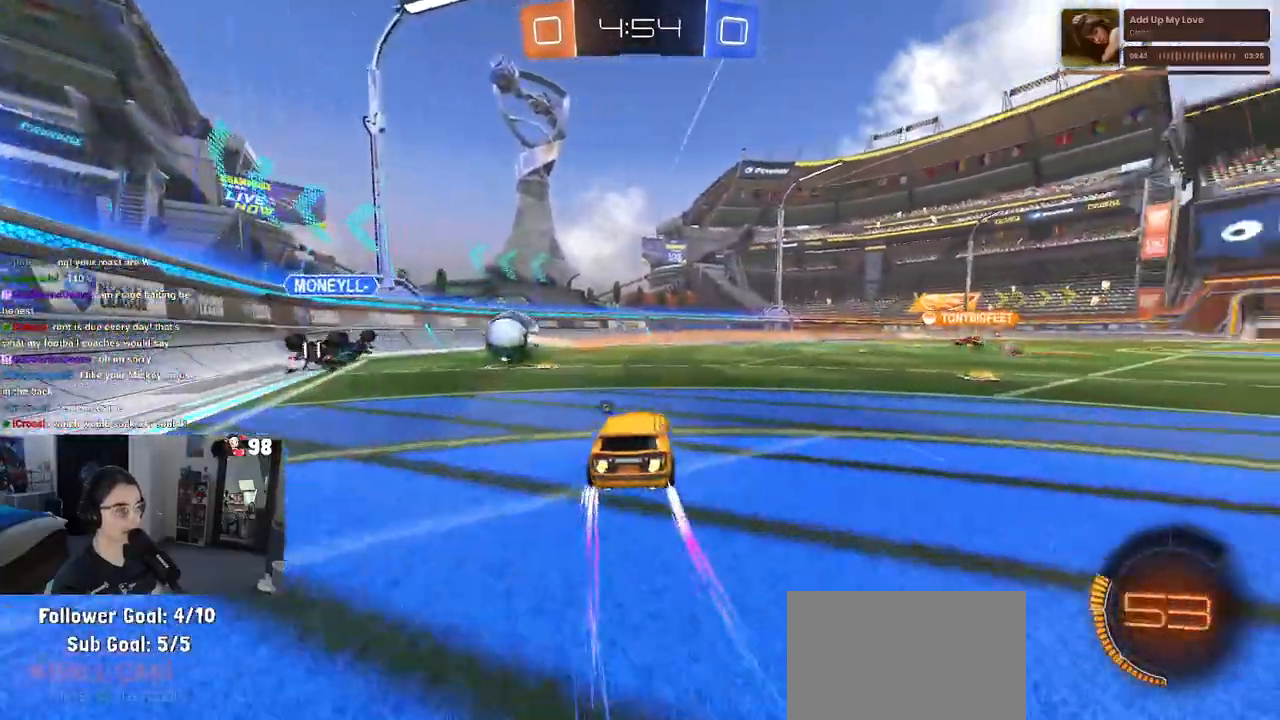
{"buttons": ["CROSS", "SQUARE", "R2"], "left_stick": "up-right", "right_stick": "center", "events": [[200, "left_stick", "center"], [250, "left_stick", "left"], [283, "CROSS", "down"], [350, "left_stick", "up-right"], [400, "CROSS", "up"], [433, "CROSS", "down"], [500, "SQUARE", "down"]]}
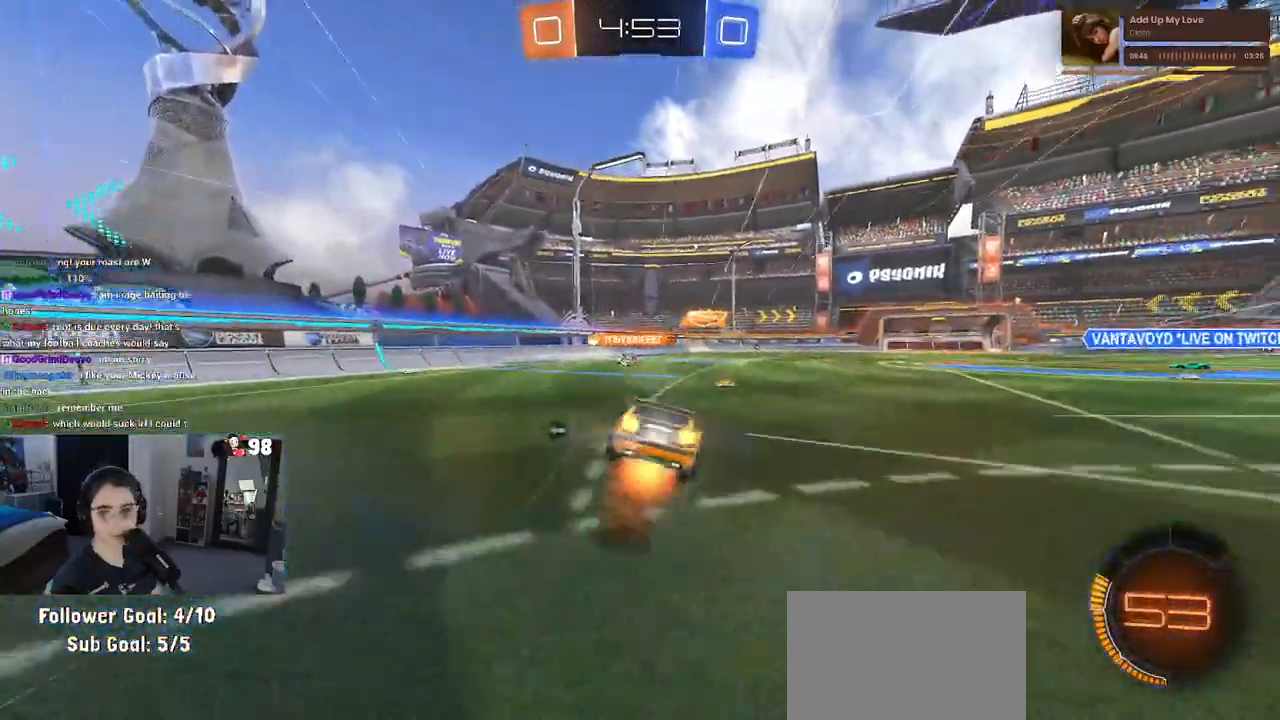
{"buttons": ["SQUARE", "R2"], "left_stick": "down-right", "right_stick": "center", "events": [[17, "CROSS", "up"], [33, "left_stick", "down"], [217, "left_stick", "down-right"]]}
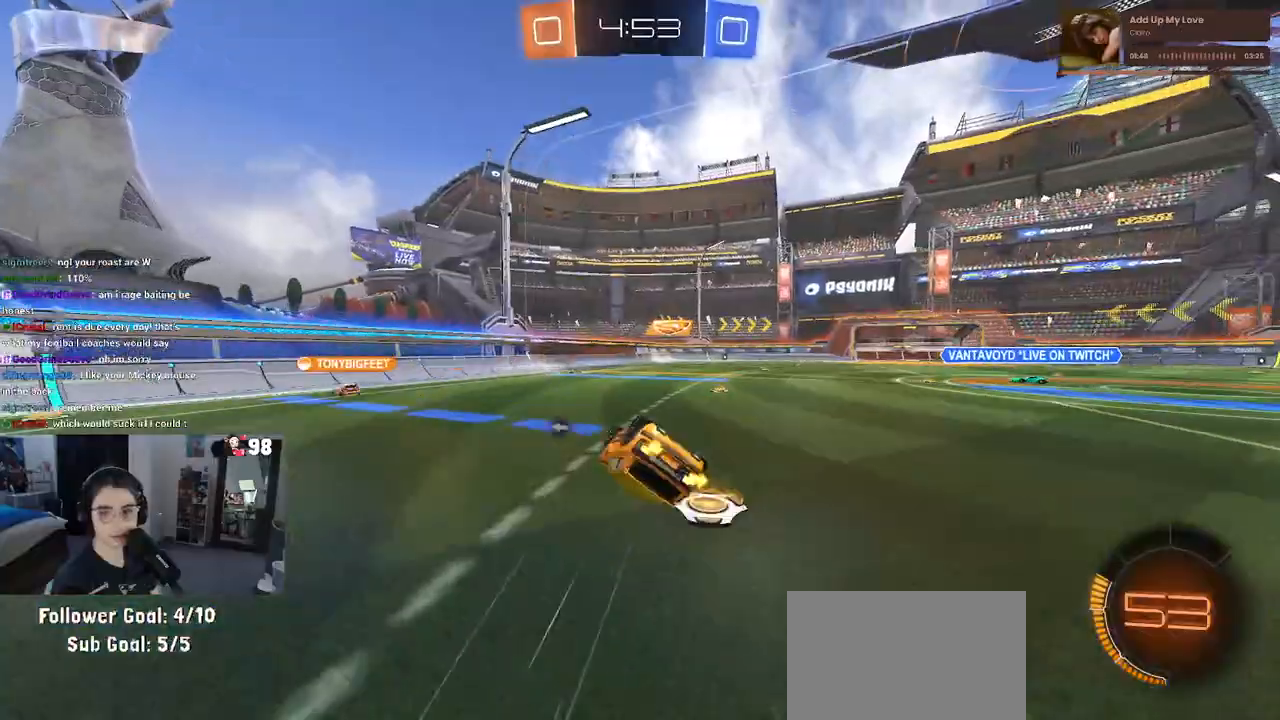
{"buttons": ["R1", "R2"], "left_stick": "center", "right_stick": "center", "events": [[217, "SQUARE", "up"], [267, "left_stick", "center"], [367, "R1", "down"]]}
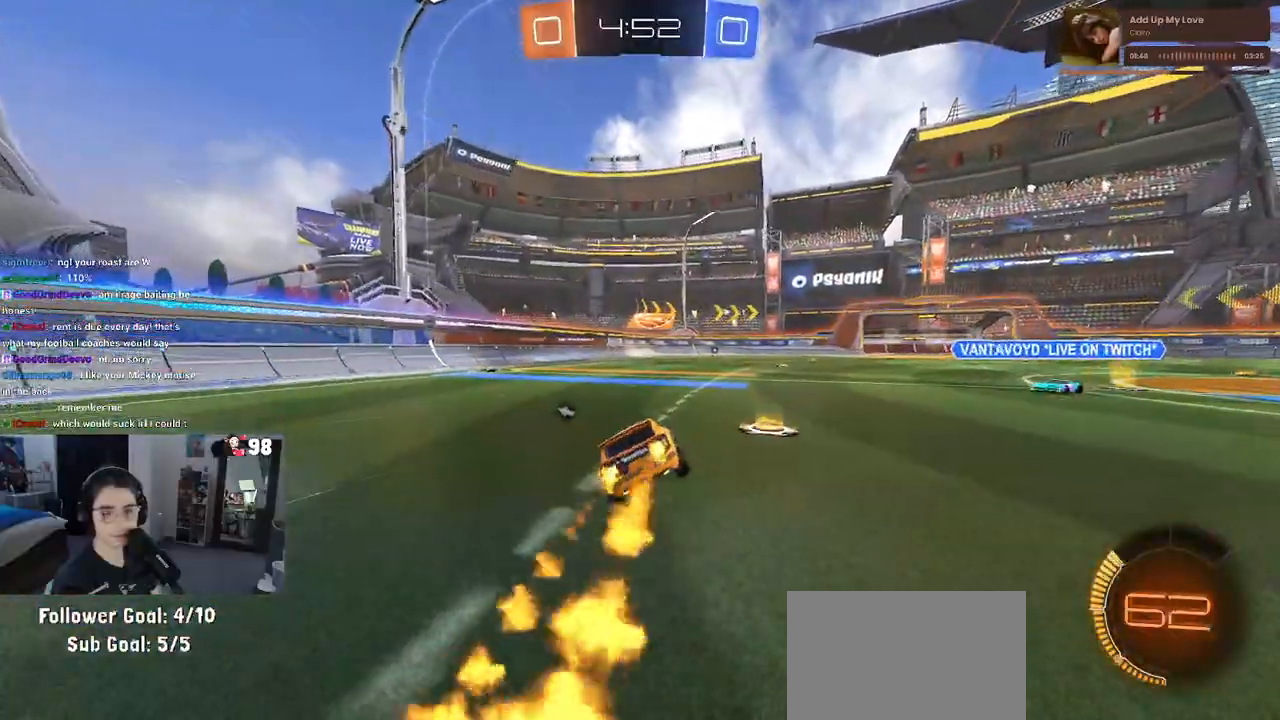
{"buttons": ["R2"], "left_stick": "center", "right_stick": "center", "events": [[200, "left_stick", "left"], [267, "R1", "up"], [367, "left_stick", "center"]]}
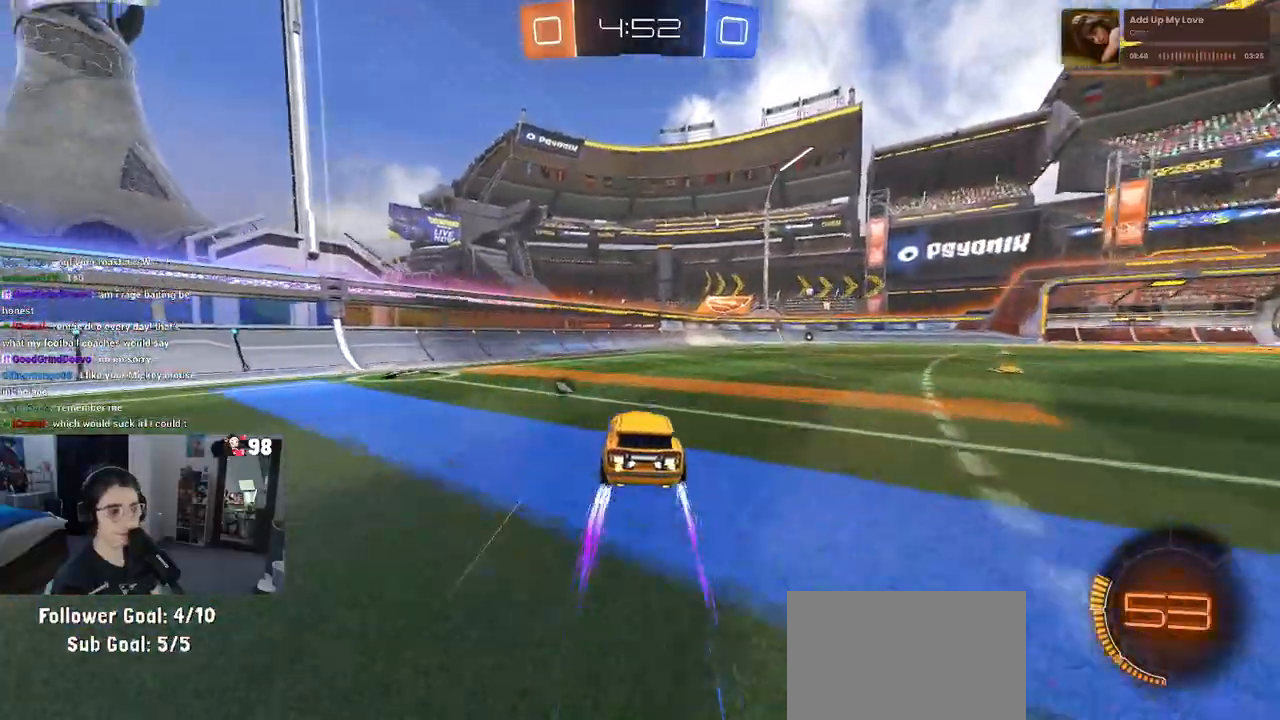
{"buttons": ["R2"], "left_stick": "center", "right_stick": "center", "events": [[50, "TRIANGLE", "down"], [150, "TRIANGLE", "up"]]}
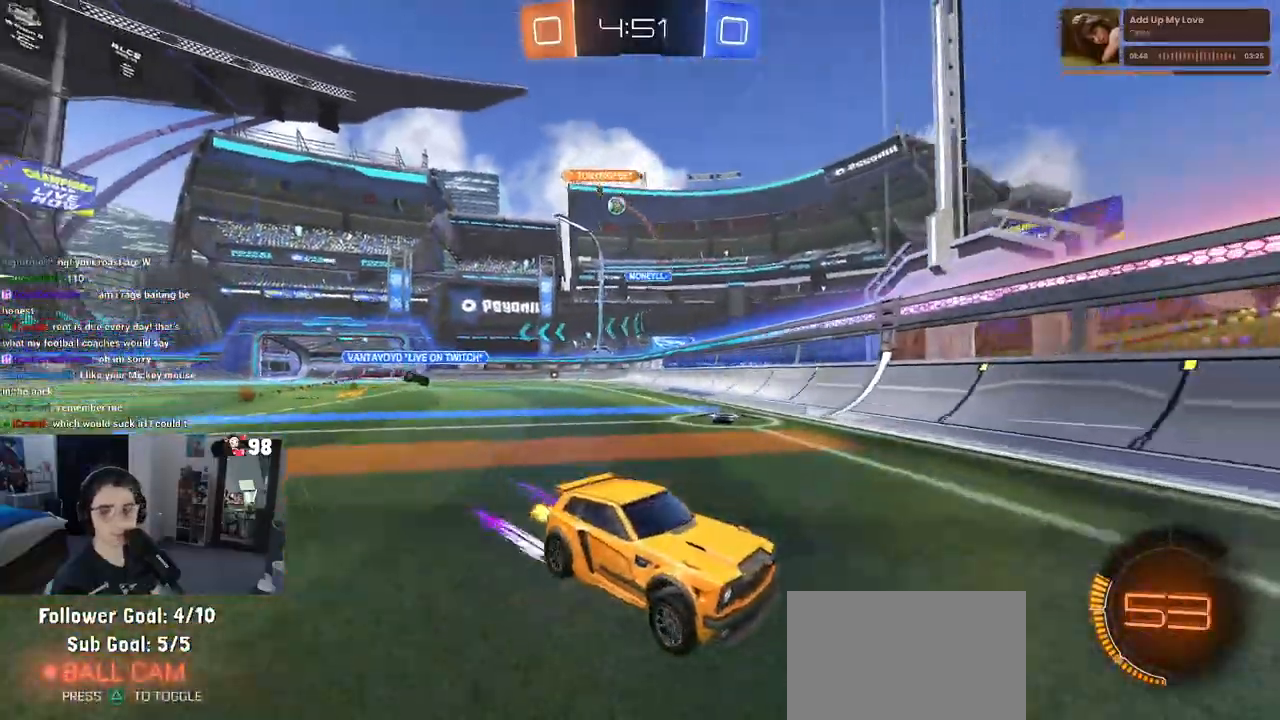
{"buttons": ["R2"], "left_stick": "center", "right_stick": "center", "events": [[233, "left_stick", "right"], [400, "left_stick", "center"]]}
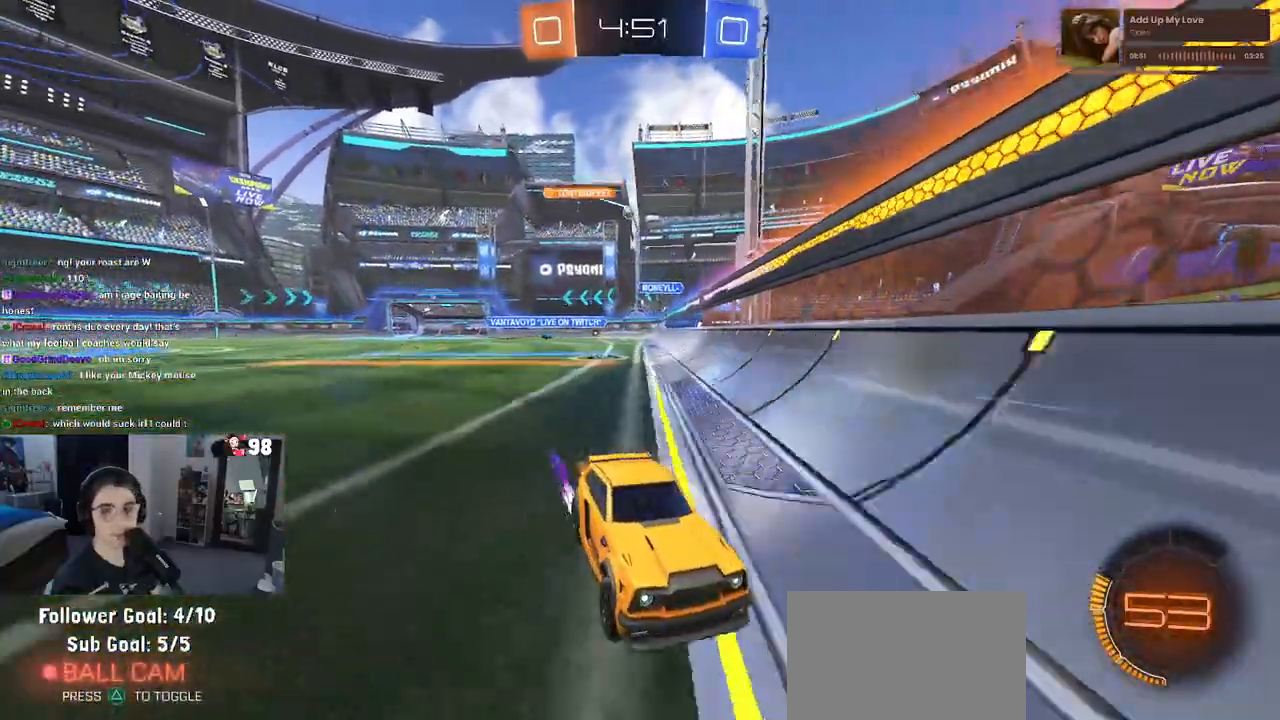
{"buttons": ["R2"], "left_stick": "right", "right_stick": "center", "events": [[283, "left_stick", "right"]]}
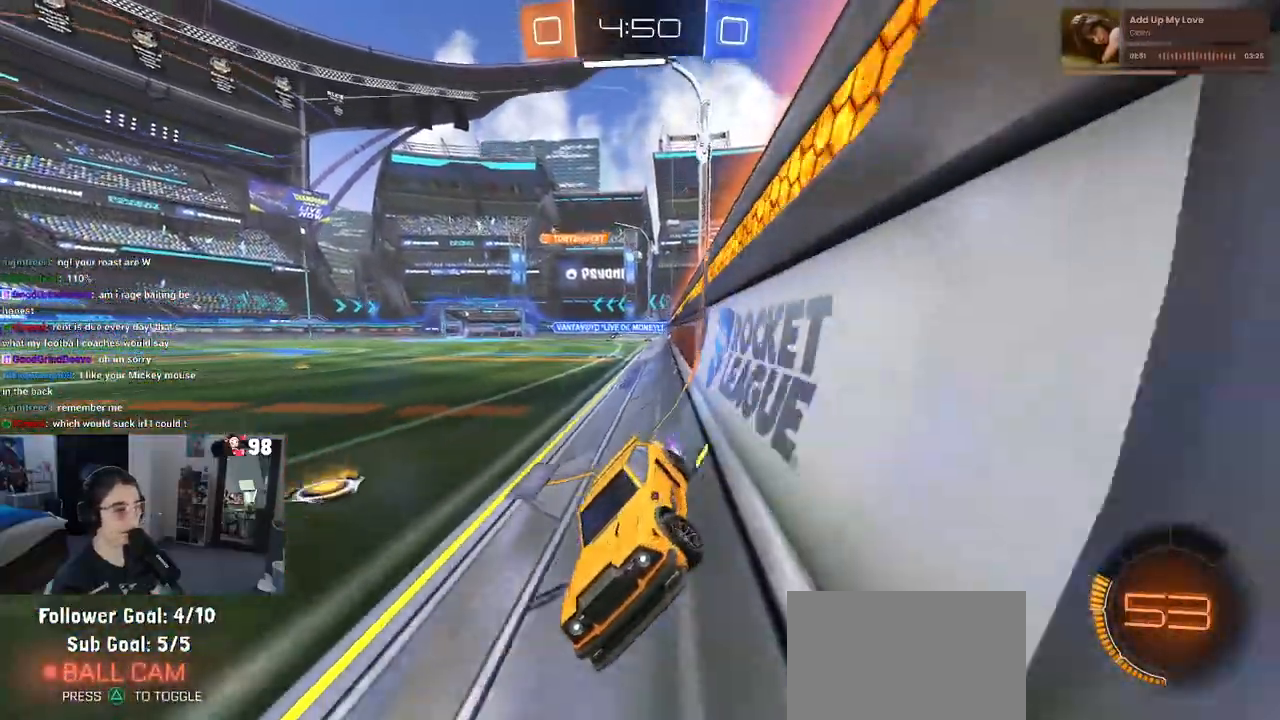
{"buttons": ["R2"], "left_stick": "right", "right_stick": "center"}
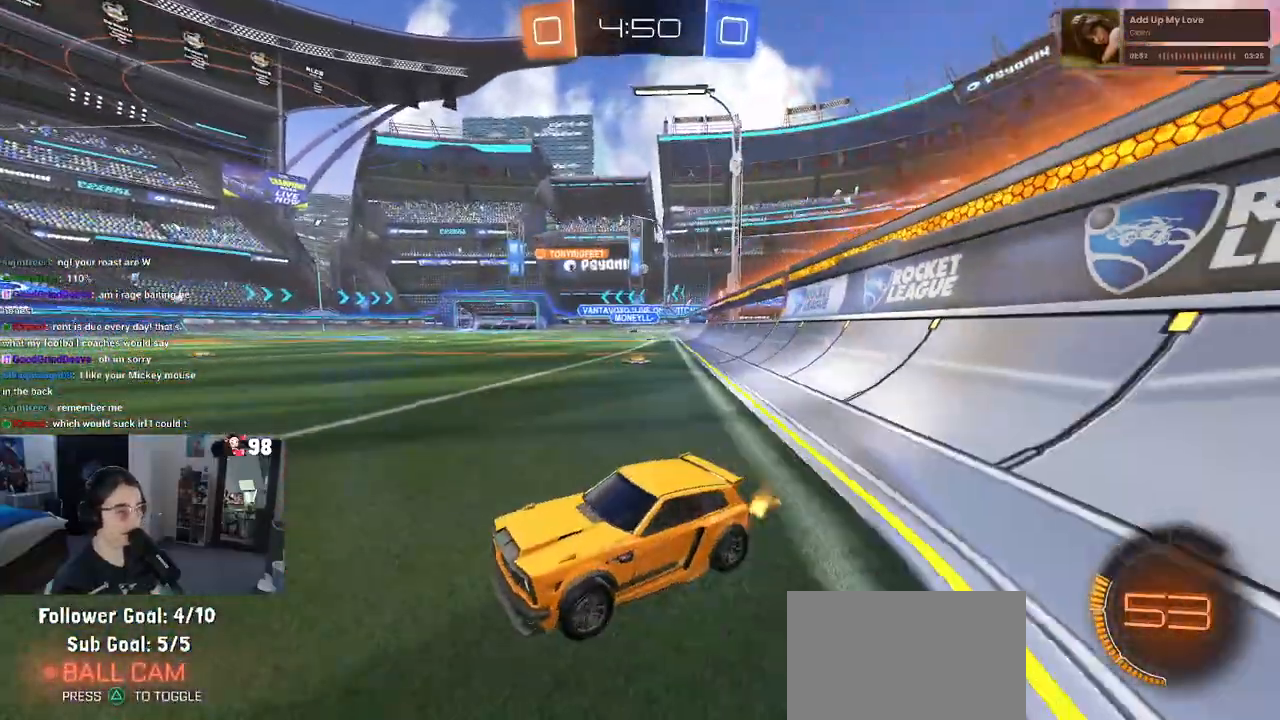
{"buttons": ["R2"], "left_stick": "right", "right_stick": "center", "events": [[67, "left_stick", "center"], [150, "left_stick", "left"], [333, "left_stick", "center"], [350, "SQUARE", "down"], [383, "left_stick", "right"], [467, "SQUARE", "up"]]}